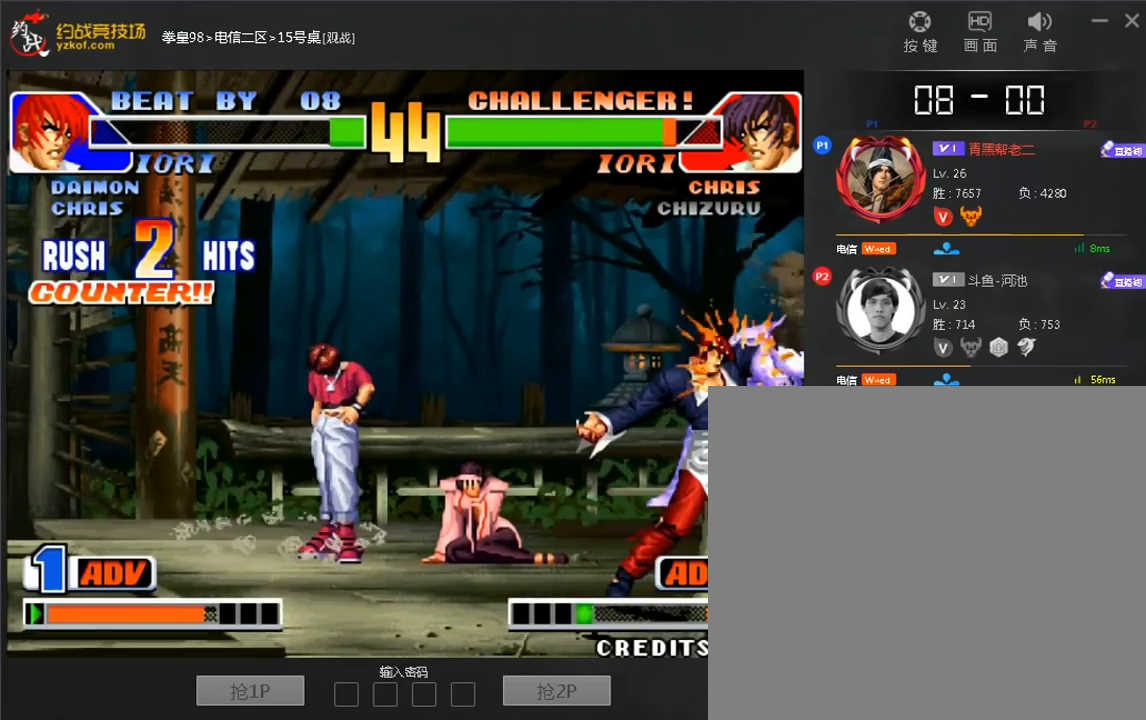
Gameplay with a controller (arcade stick); each line is a JSON object with the inputs held at the frame after it. "events" lists button and stick changes between this image and that frame as [ms after this image, input, new state], when the widget could be followed in between. Not read: L3 R3.
{"buttons": [], "left_stick": "center", "events": [[40, "C", "up"]]}
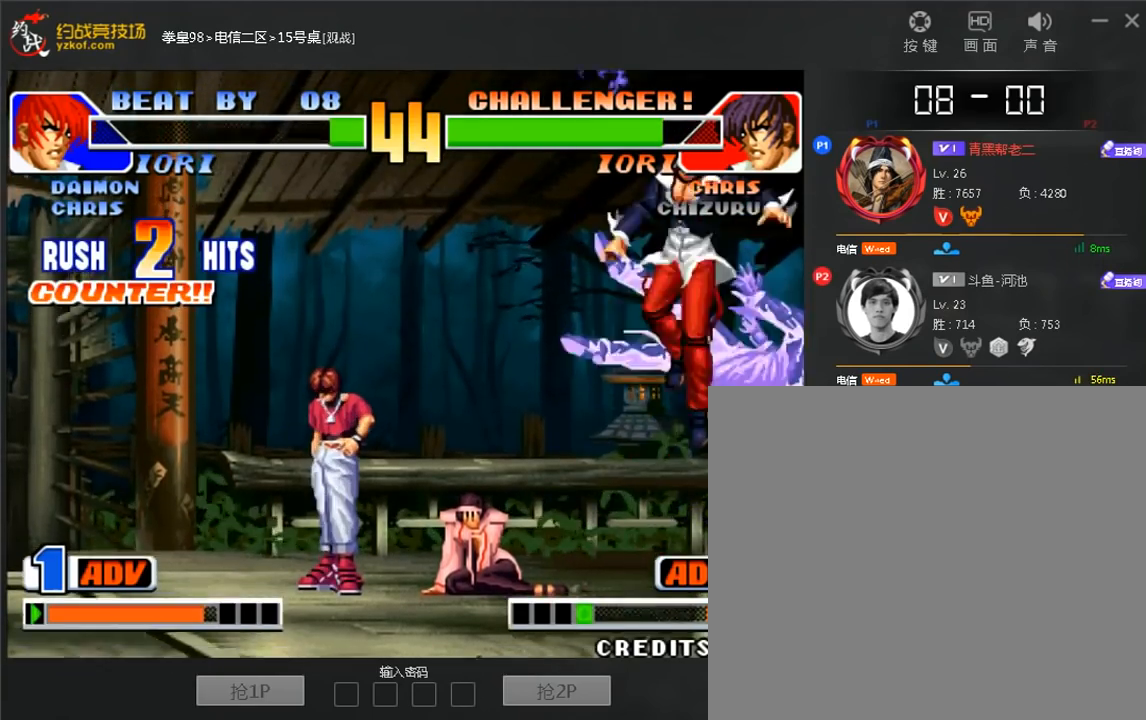
{"buttons": [], "left_stick": "right", "events": [[40, "A", "down"], [80, "D", "down"], [320, "A", "up"], [320, "left_stick", "right"], [360, "D", "up"]]}
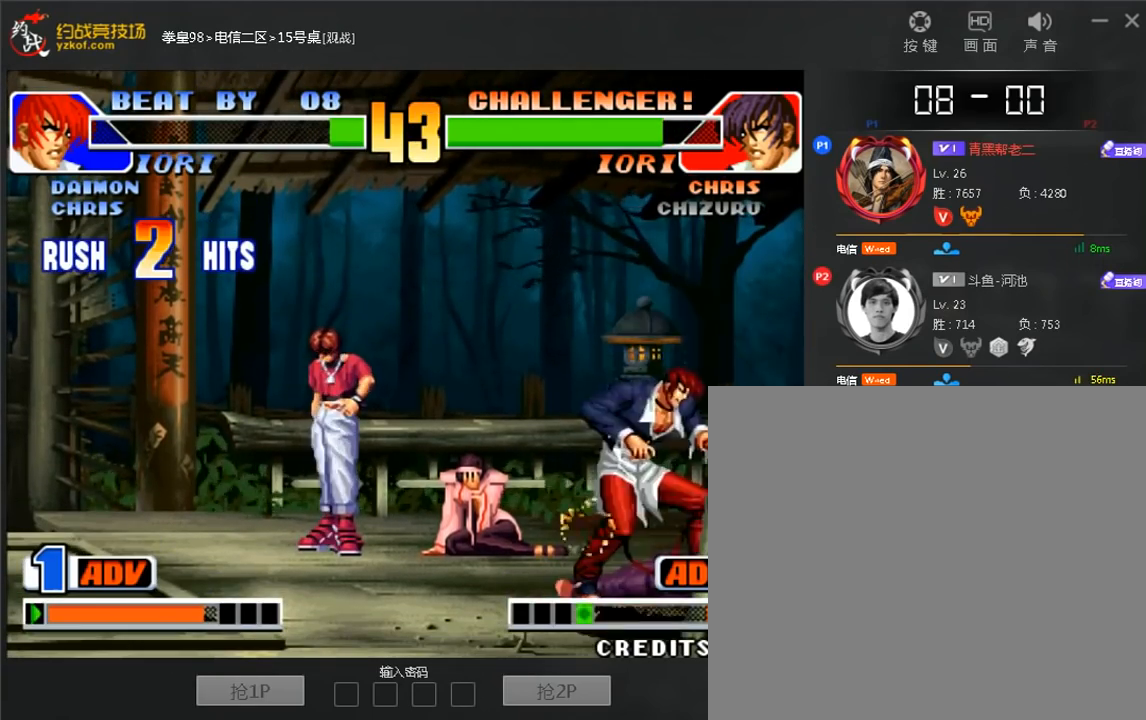
{"buttons": ["C"], "left_stick": "right", "events": [[120, "left_stick", "left"], [320, "left_stick", "right"], [440, "C", "down"]]}
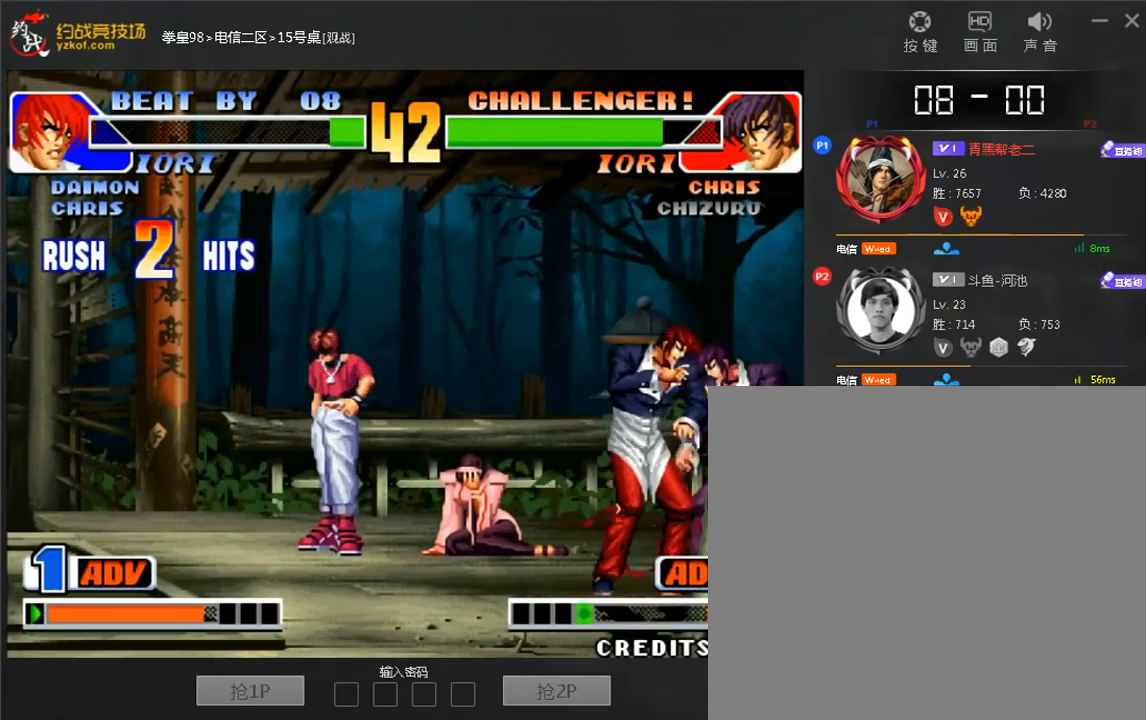
{"buttons": [], "left_stick": "center", "events": [[360, "C", "up"], [400, "left_stick", "center"]]}
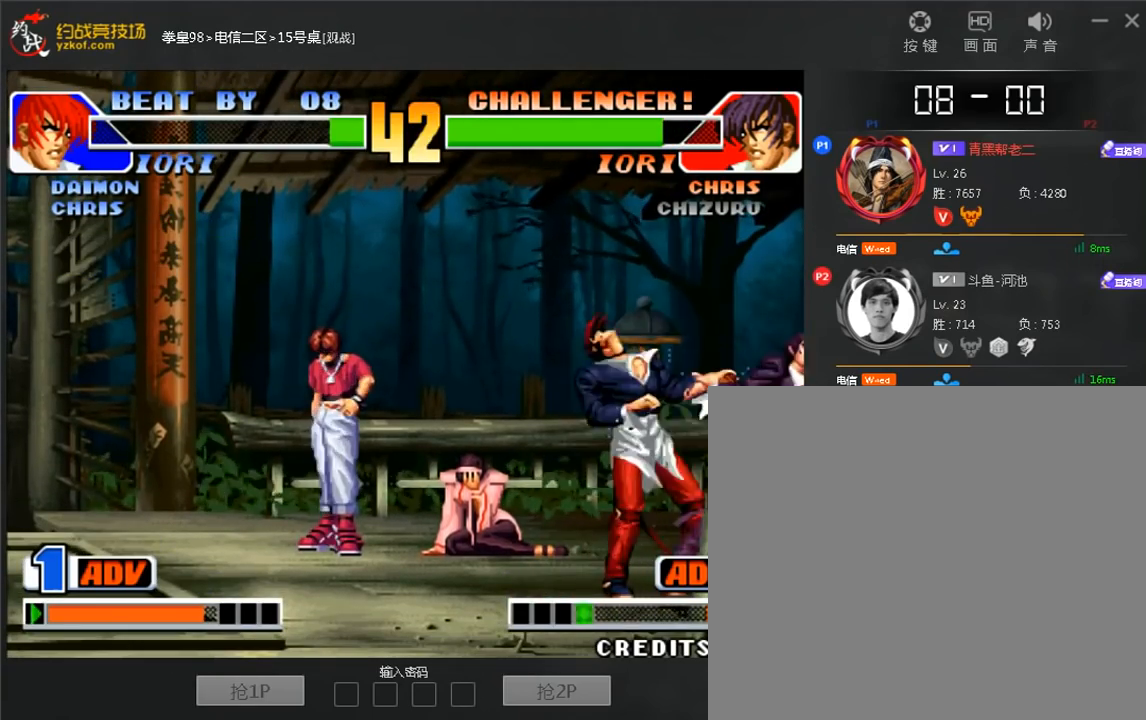
{"buttons": [], "left_stick": "center", "events": [[40, "C", "down"], [120, "C", "up"], [200, "A", "down"], [200, "C", "down"], [360, "A", "up"], [360, "C", "up"]]}
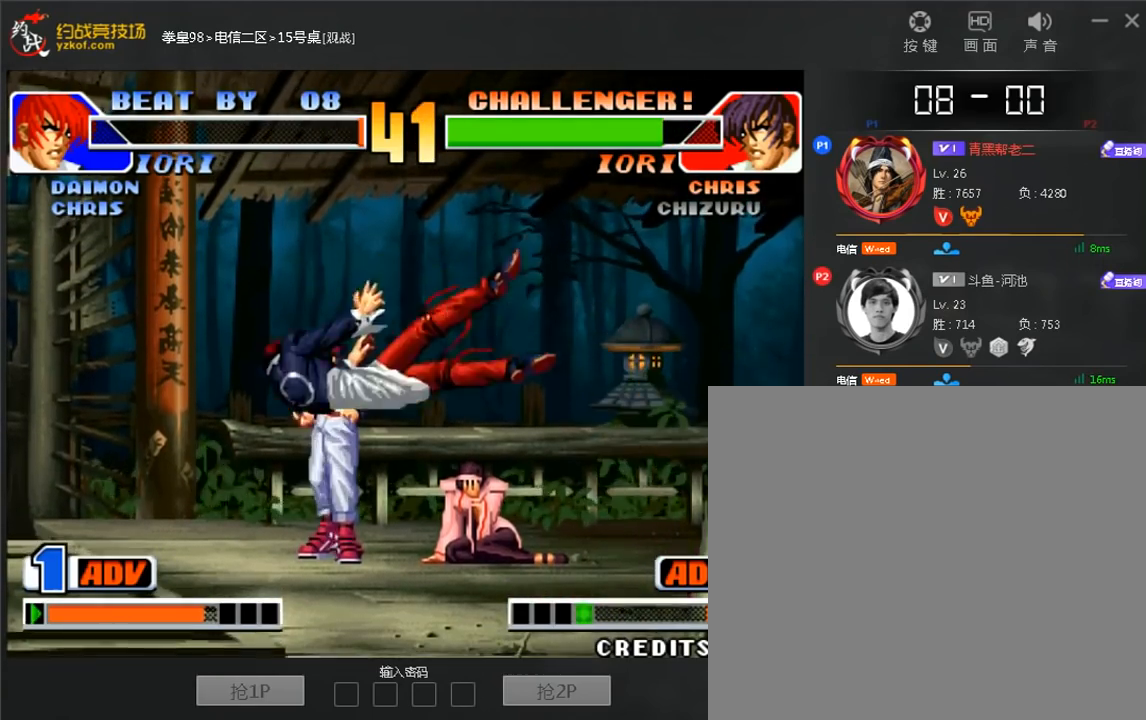
{"buttons": [], "left_stick": "up-right", "events": [[40, "A", "down"], [40, "B", "down"], [120, "A", "up"], [120, "B", "up"], [320, "left_stick", "down"], [480, "left_stick", "up-right"]]}
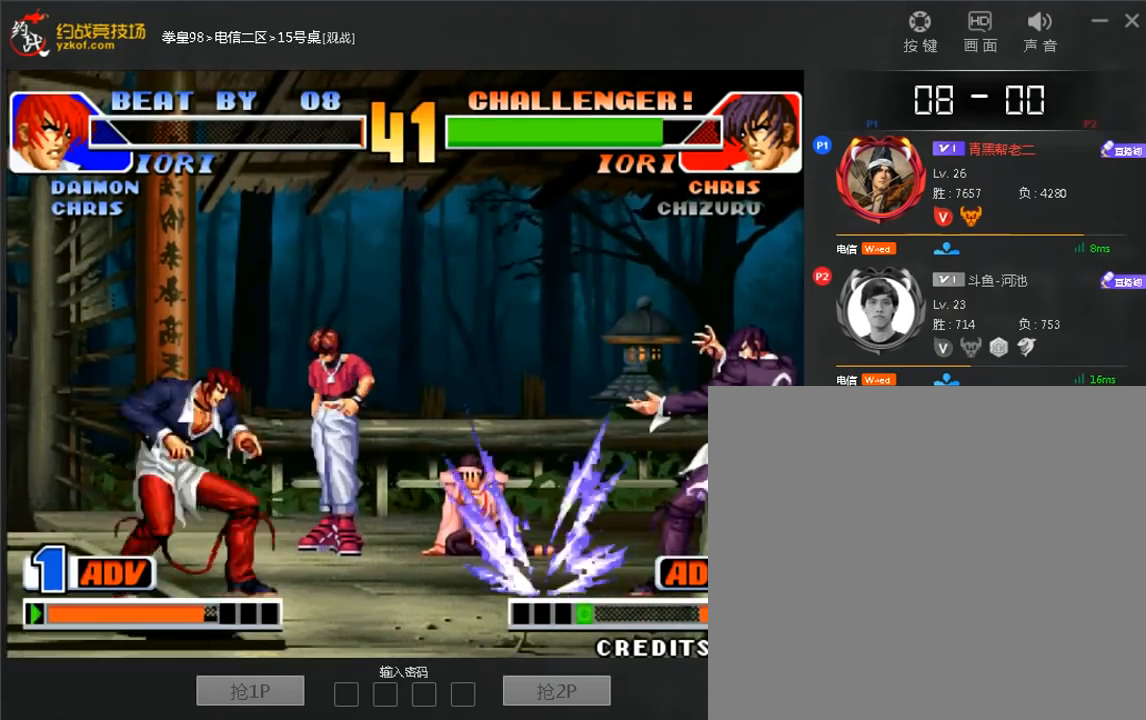
{"buttons": [], "left_stick": "center", "events": [[360, "B", "down"], [360, "left_stick", "center"], [480, "B", "up"]]}
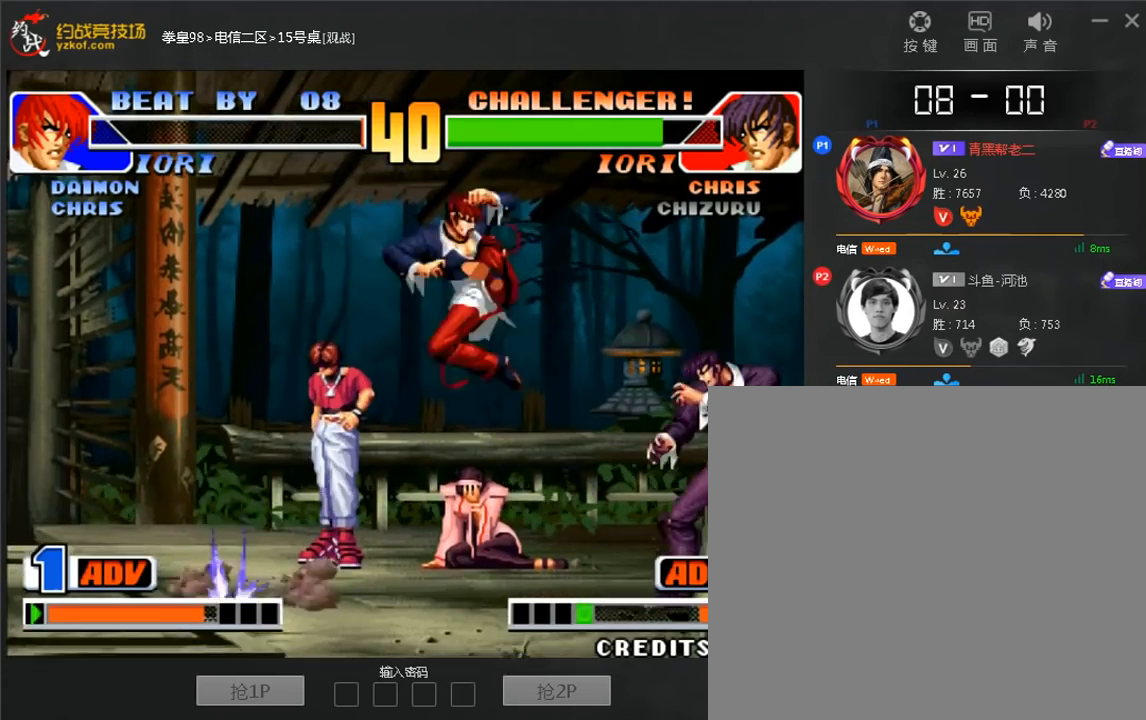
{"buttons": ["B"], "left_stick": "center", "events": [[80, "left_stick", "left"], [520, "B", "down"], [520, "left_stick", "center"]]}
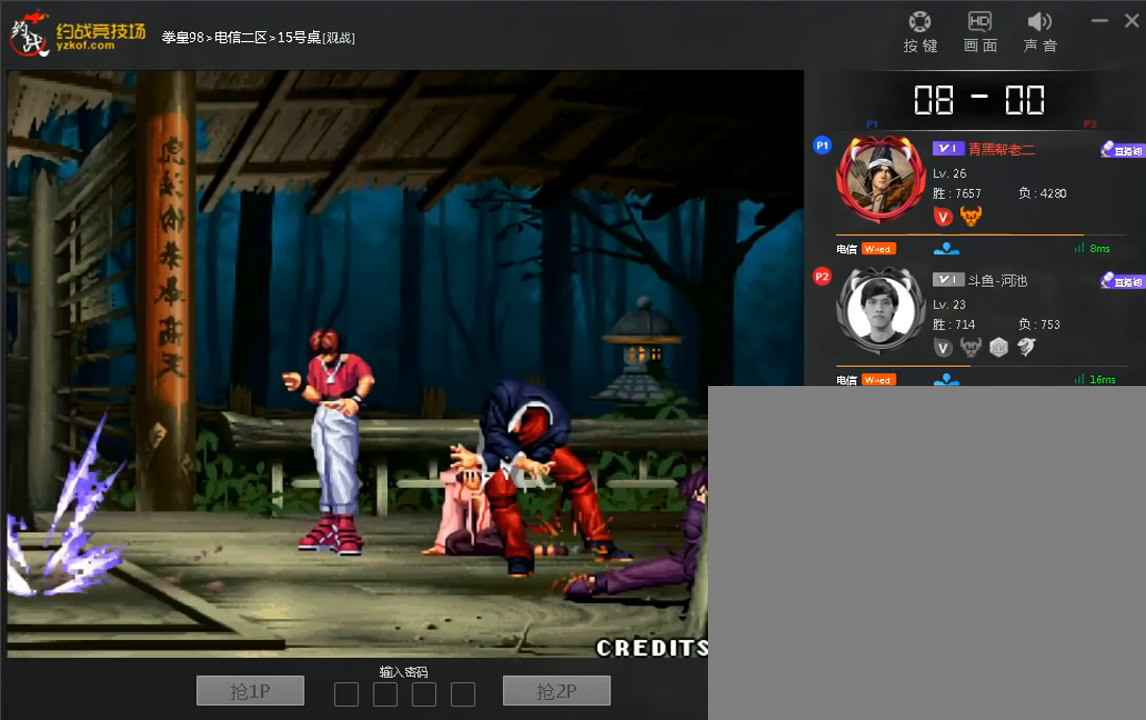
{"buttons": ["D"], "left_stick": "center", "events": [[40, "B", "up"], [200, "A", "down"], [200, "D", "down"], [400, "A", "up"]]}
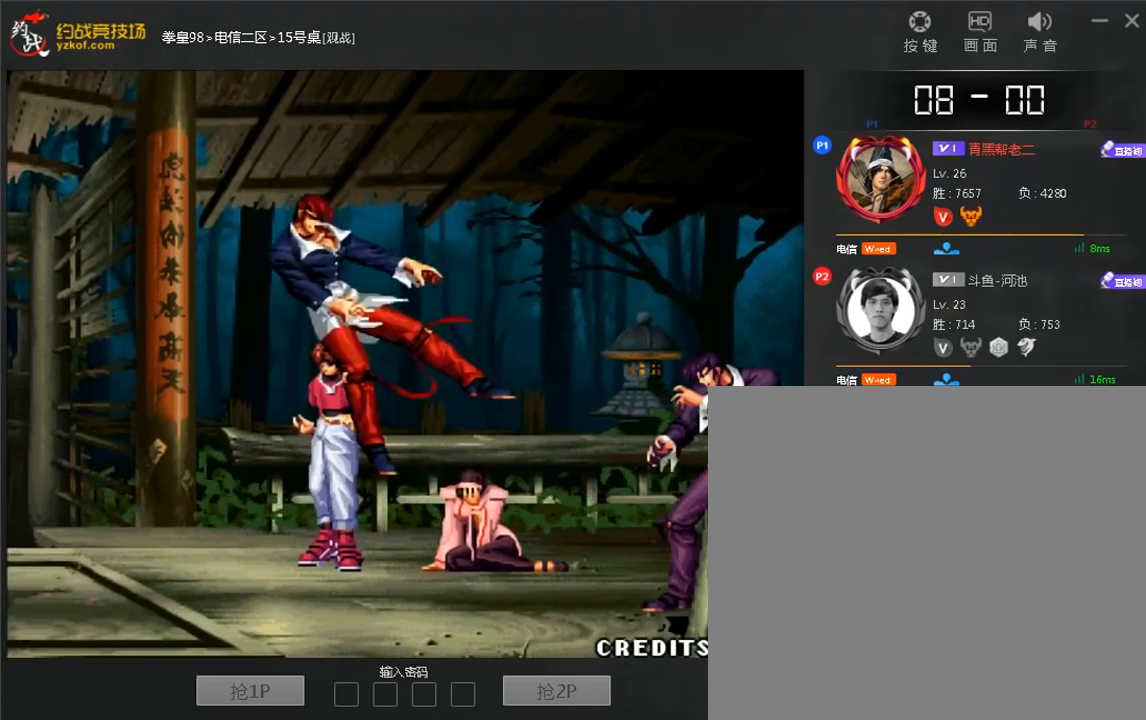
{"buttons": ["D"], "left_stick": "center", "events": []}
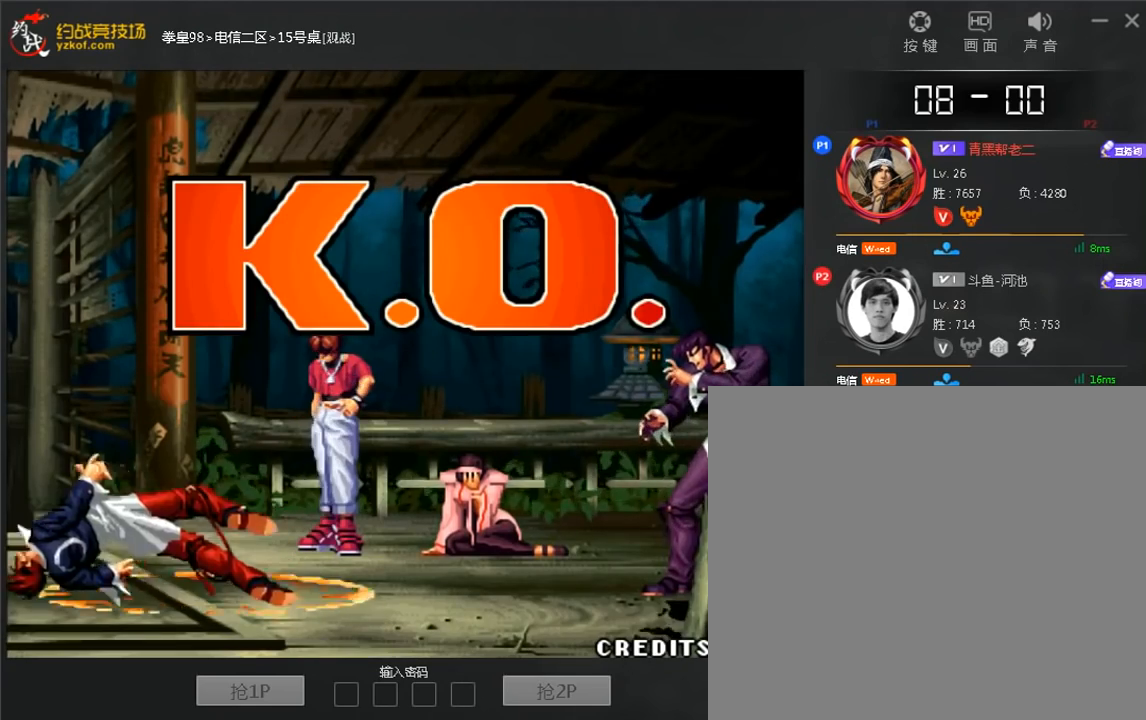
{"buttons": ["D"], "left_stick": "center", "events": []}
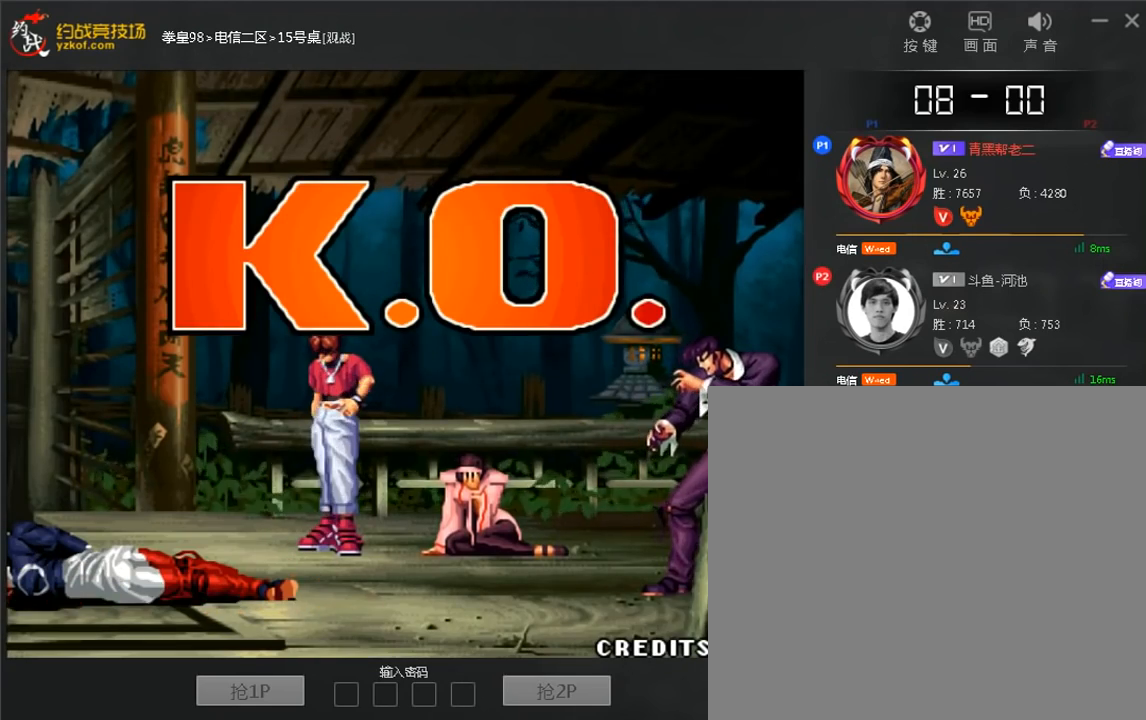
{"buttons": [], "left_stick": "center", "events": [[240, "D", "up"]]}
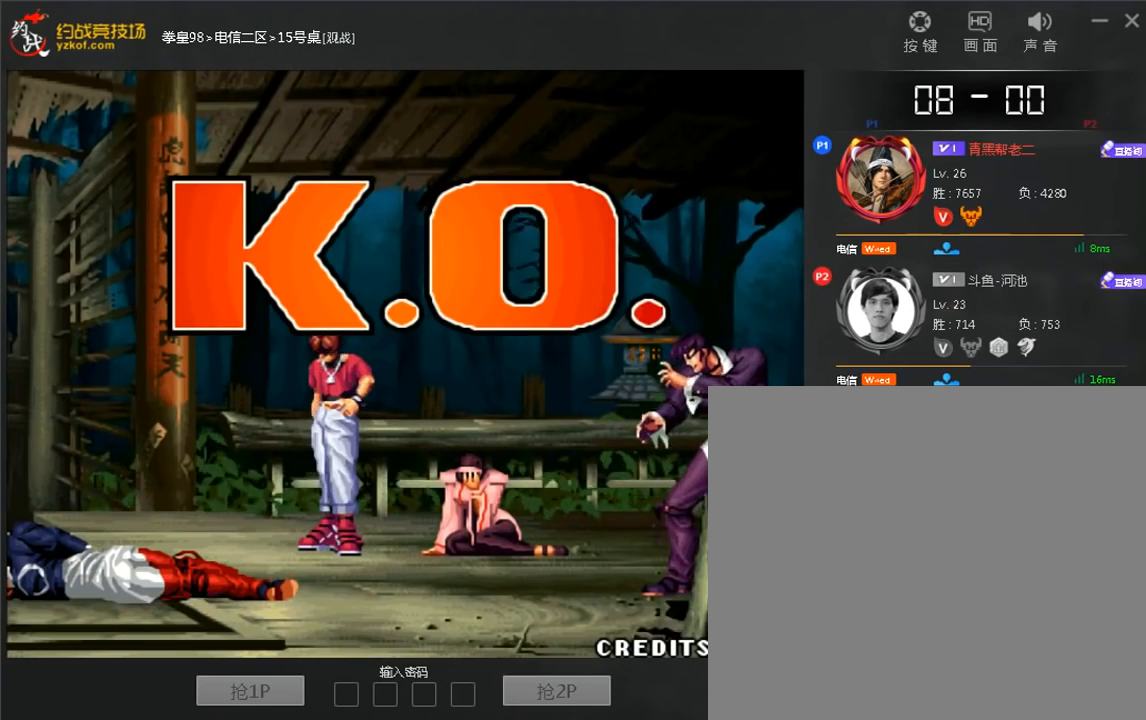
{"buttons": ["C"], "left_stick": "center", "events": [[480, "C", "down"]]}
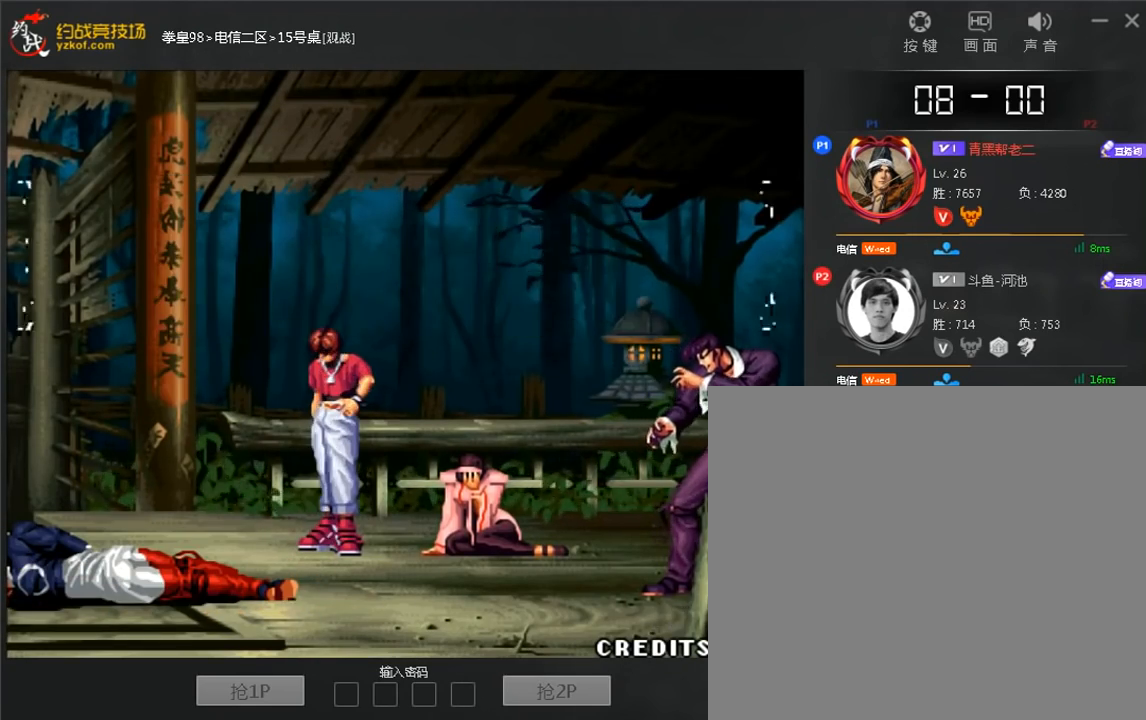
{"buttons": [], "left_stick": "center", "events": [[80, "C", "up"]]}
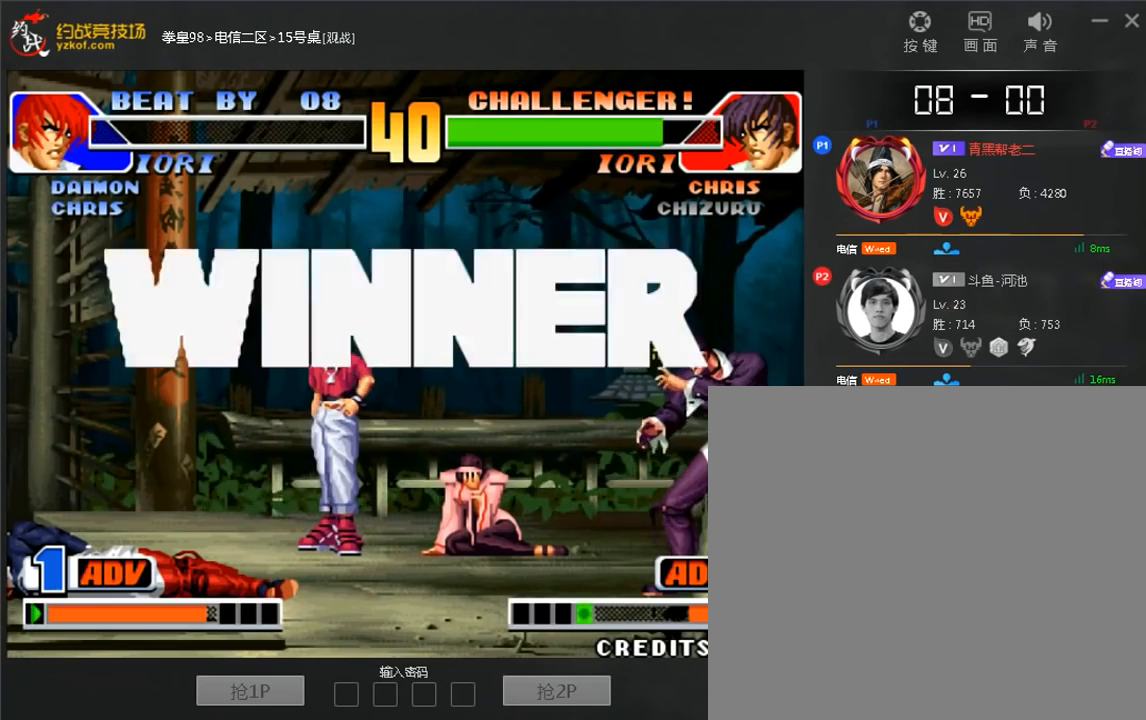
{"buttons": [], "left_stick": "center", "events": [[360, "C", "down"], [440, "C", "up"]]}
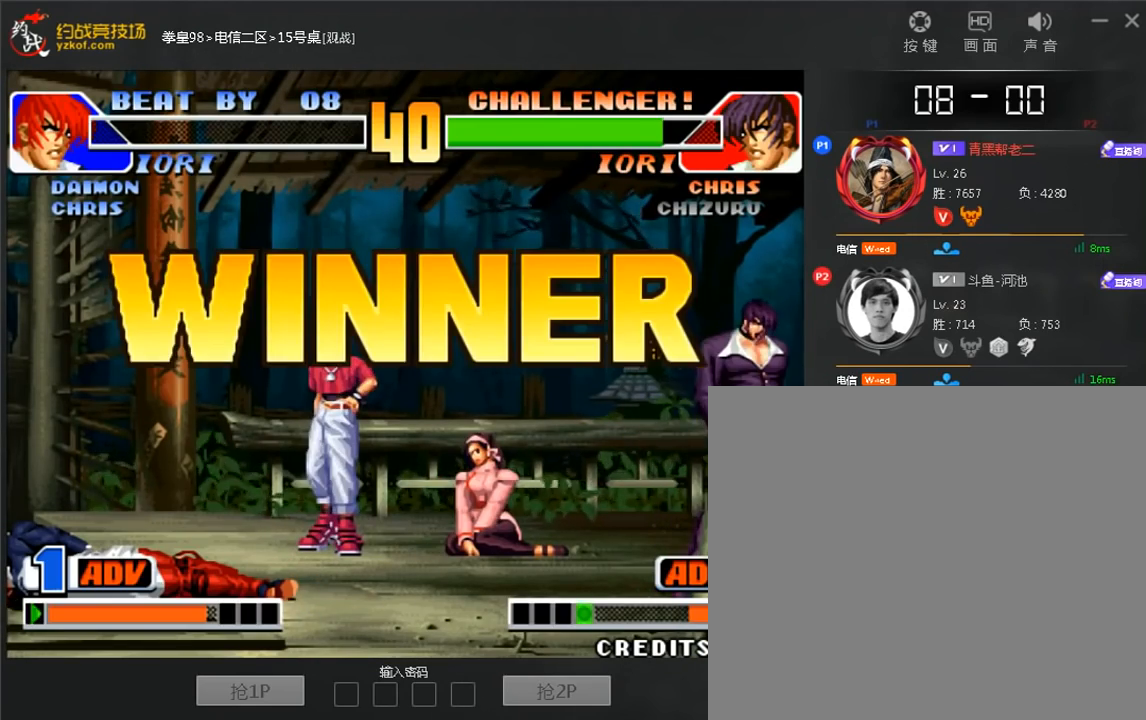
{"buttons": ["C"], "left_stick": "center", "events": [[80, "C", "down"], [160, "C", "up"], [320, "C", "down"], [400, "C", "up"], [520, "C", "down"]]}
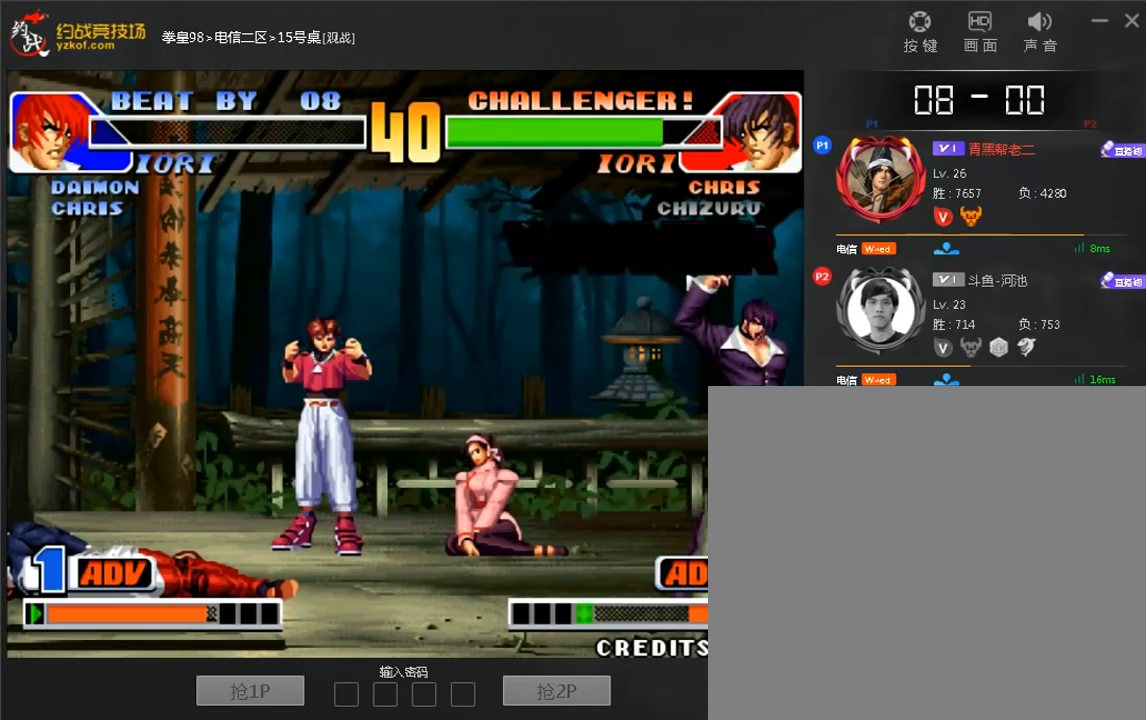
{"buttons": [], "left_stick": "center", "events": [[80, "C", "up"], [200, "C", "down"], [280, "C", "up"]]}
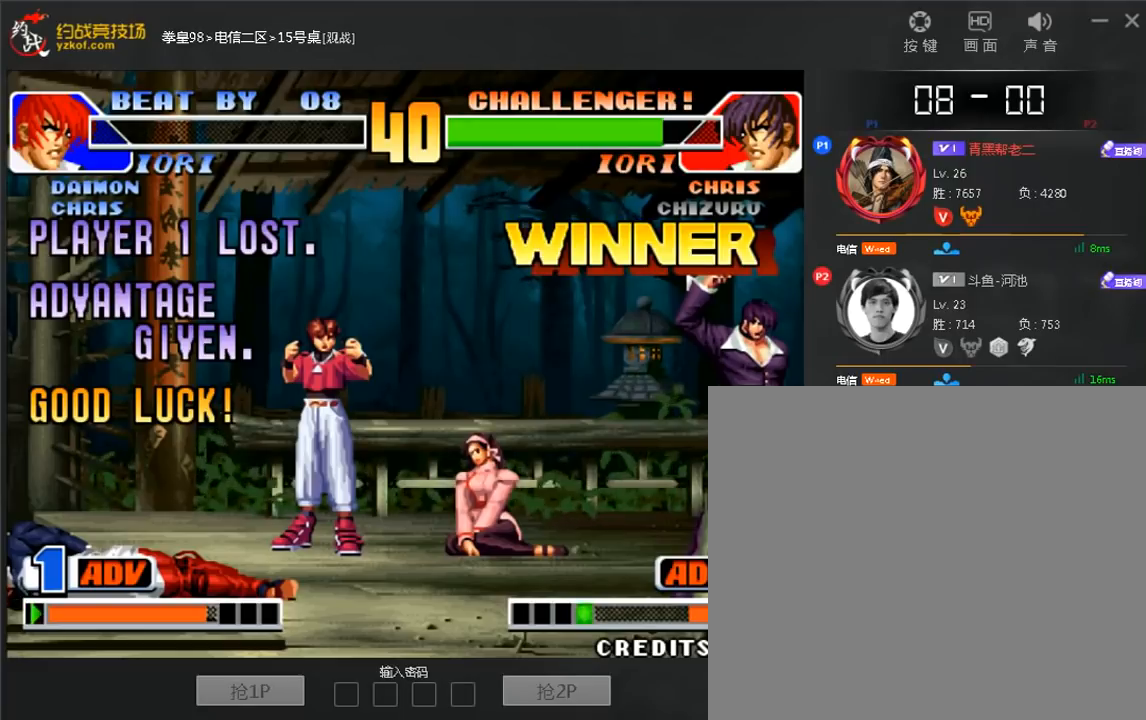
{"buttons": ["A"], "left_stick": "center", "events": [[520, "A", "down"]]}
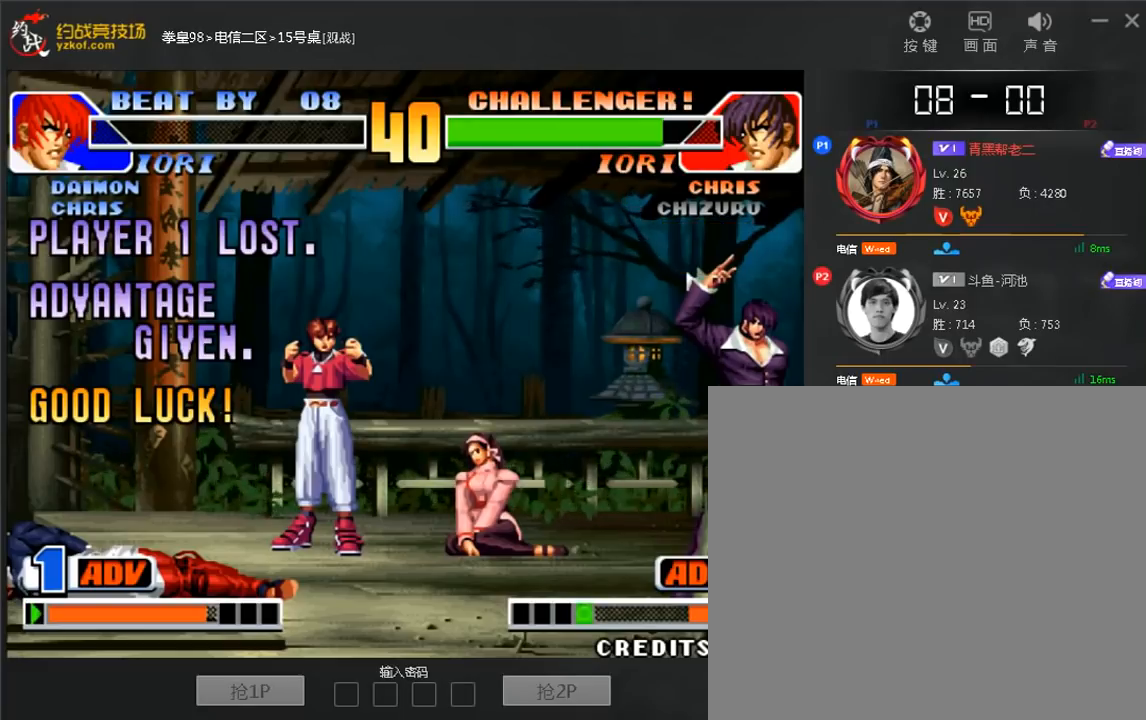
{"buttons": [], "left_stick": "center", "events": [[80, "A", "up"]]}
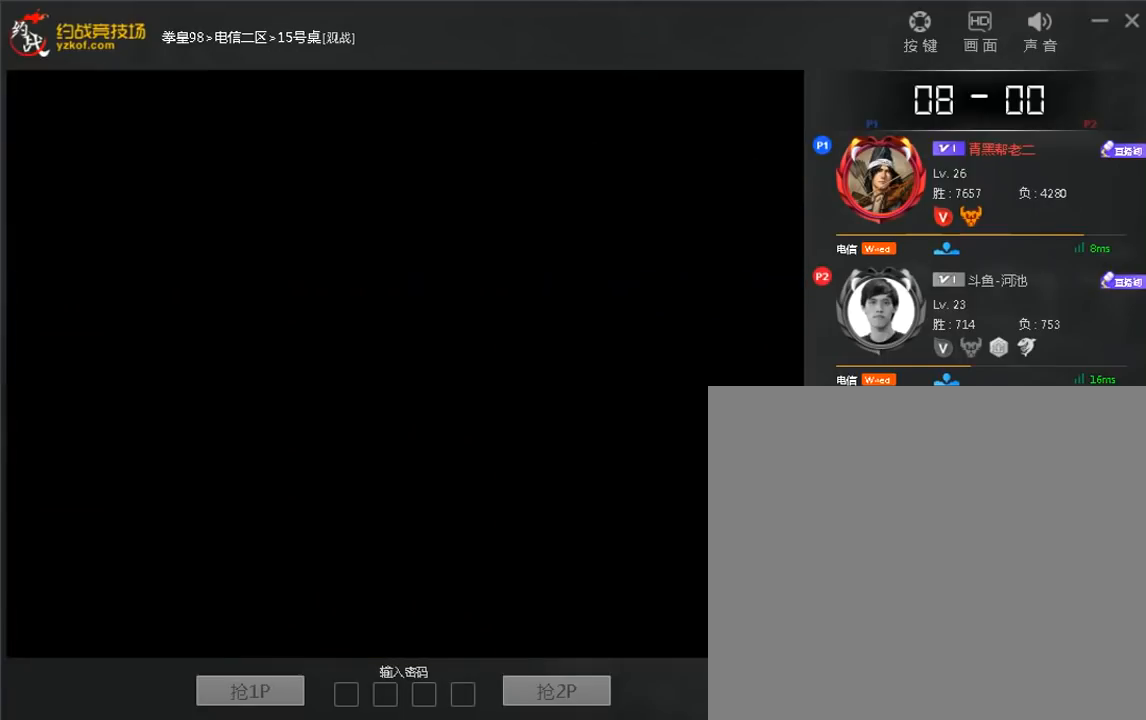
{"buttons": ["D"], "left_stick": "center", "events": [[240, "A", "down"], [440, "D", "down"], [520, "A", "up"]]}
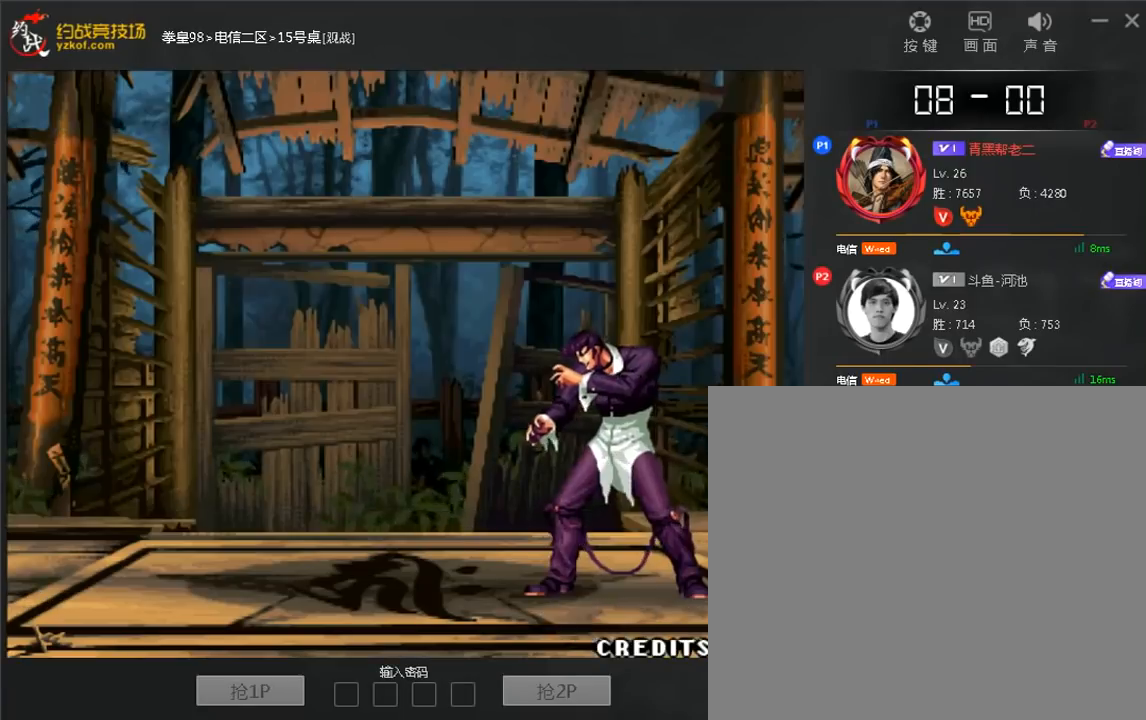
{"buttons": [], "left_stick": "center", "events": [[80, "D", "up"], [160, "D", "down"], [240, "D", "up"]]}
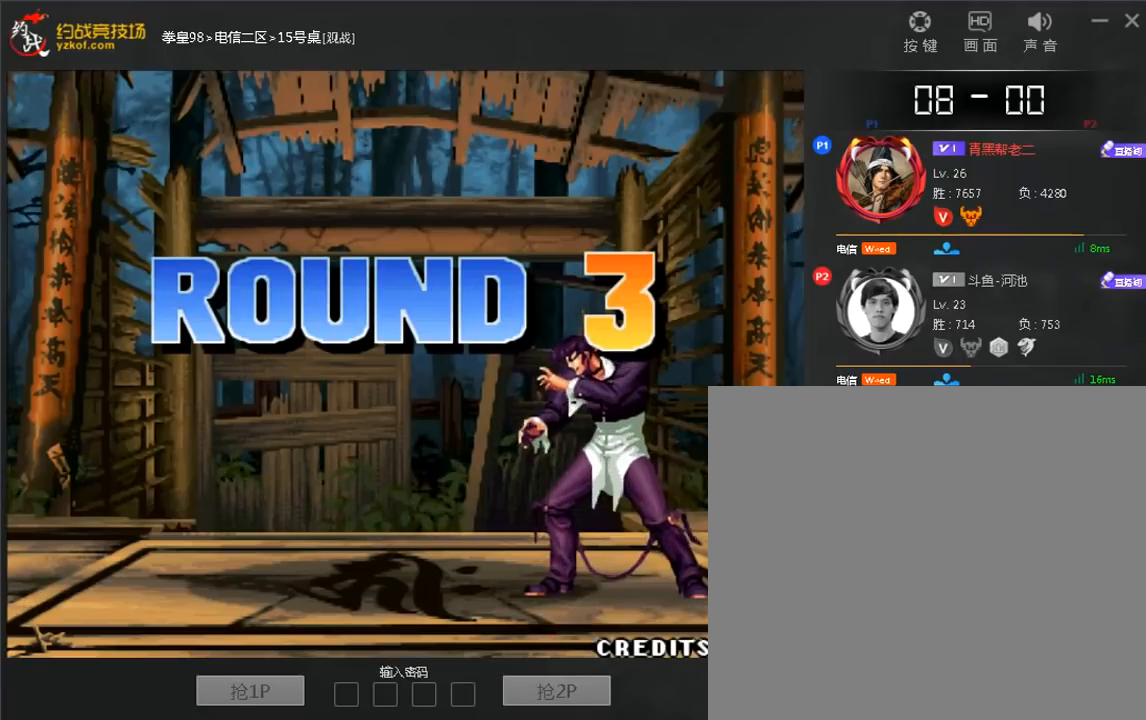
{"buttons": [], "left_stick": "center", "events": []}
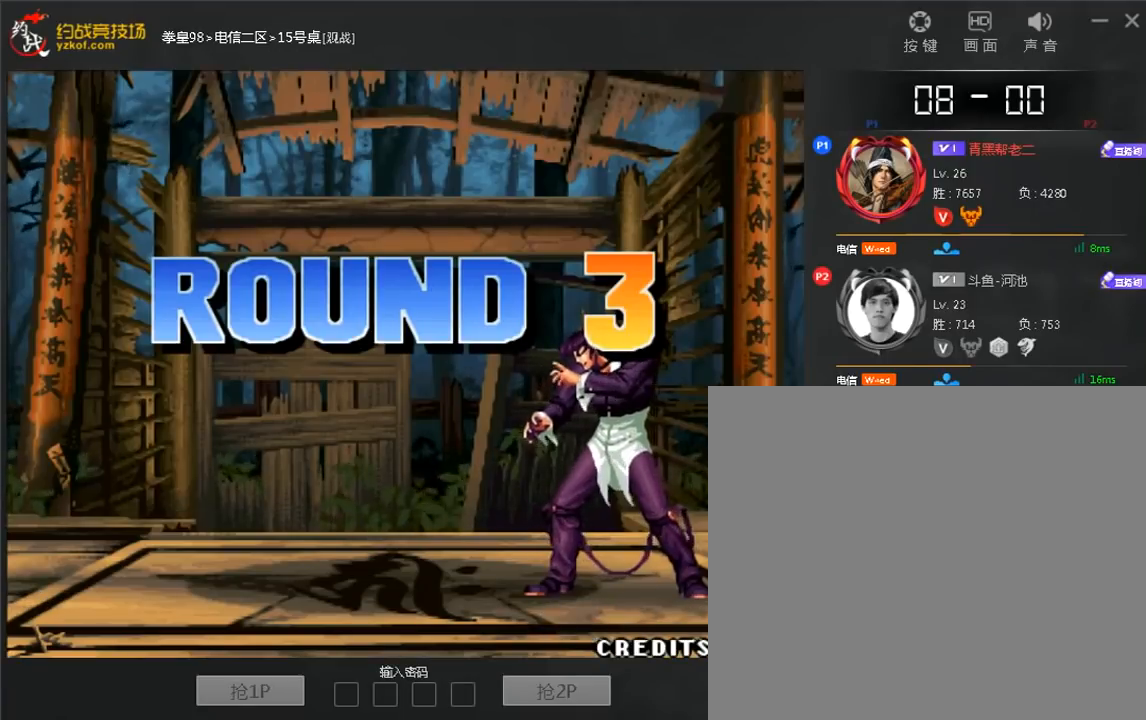
{"buttons": [], "left_stick": "center", "events": [[280, "A", "down"], [280, "D", "down"], [360, "A", "up"], [360, "D", "up"]]}
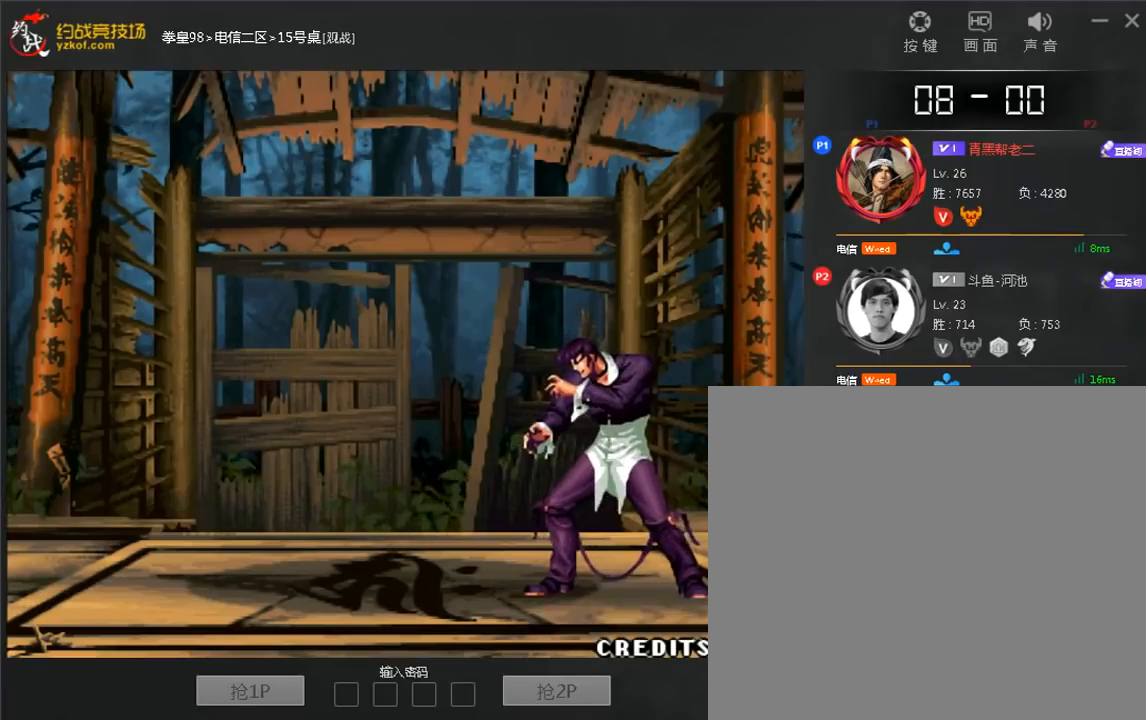
{"buttons": [], "left_stick": "center", "events": [[320, "D", "down"], [400, "D", "up"]]}
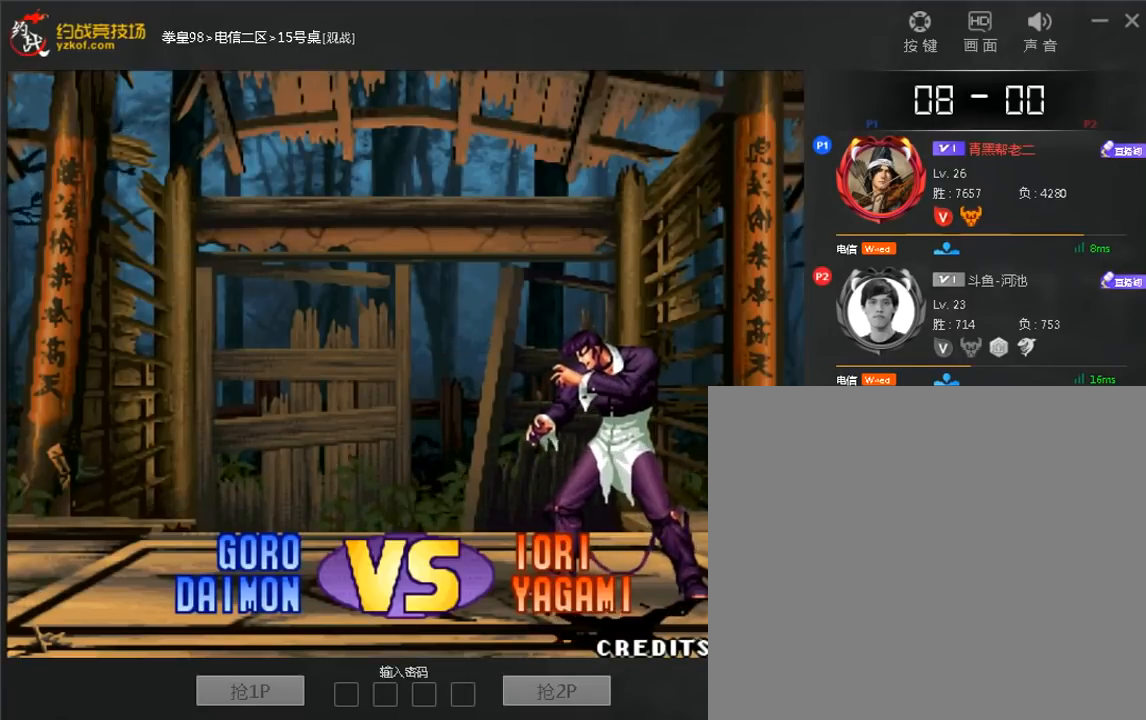
{"buttons": [], "left_stick": "center", "events": [[280, "D", "down"], [360, "D", "up"]]}
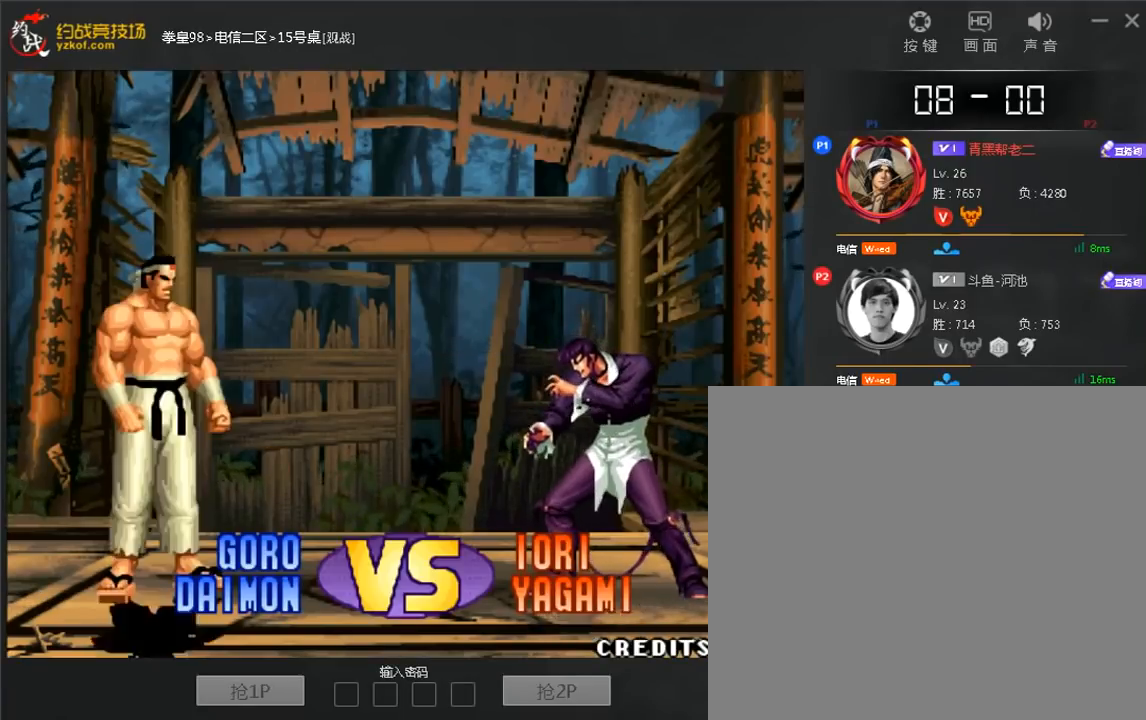
{"buttons": [], "left_stick": "center", "events": [[40, "D", "down"], [120, "D", "up"]]}
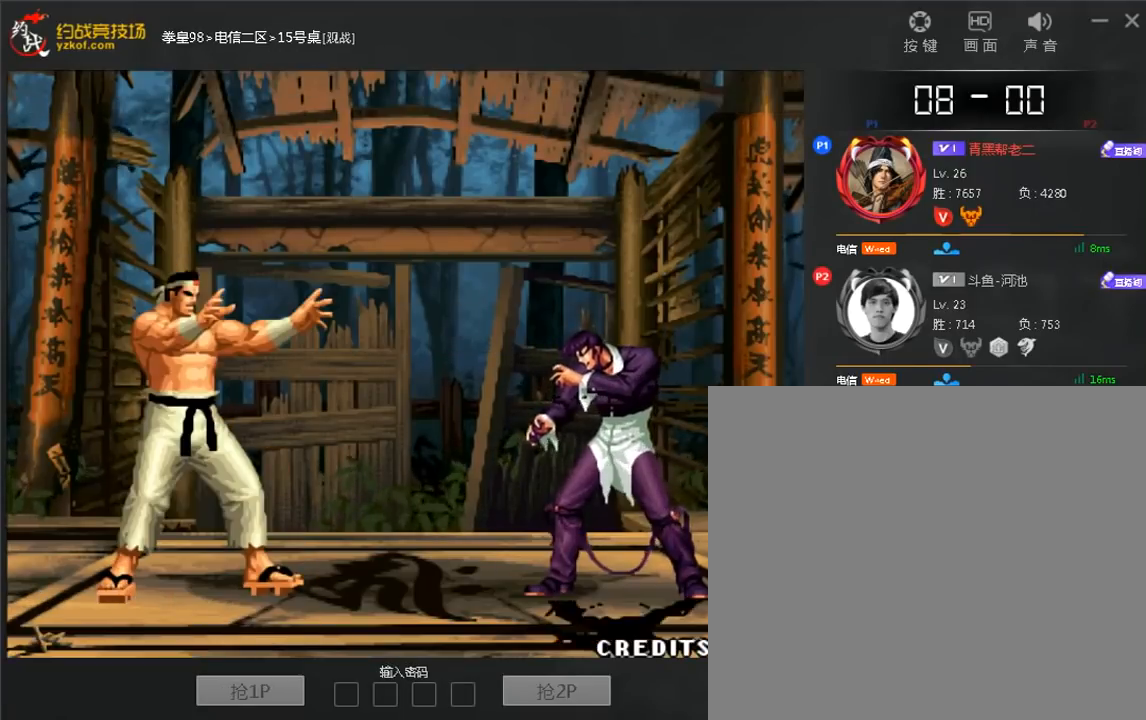
{"buttons": ["D"], "left_stick": "center", "events": [[200, "A", "down"], [200, "D", "down"], [480, "A", "up"]]}
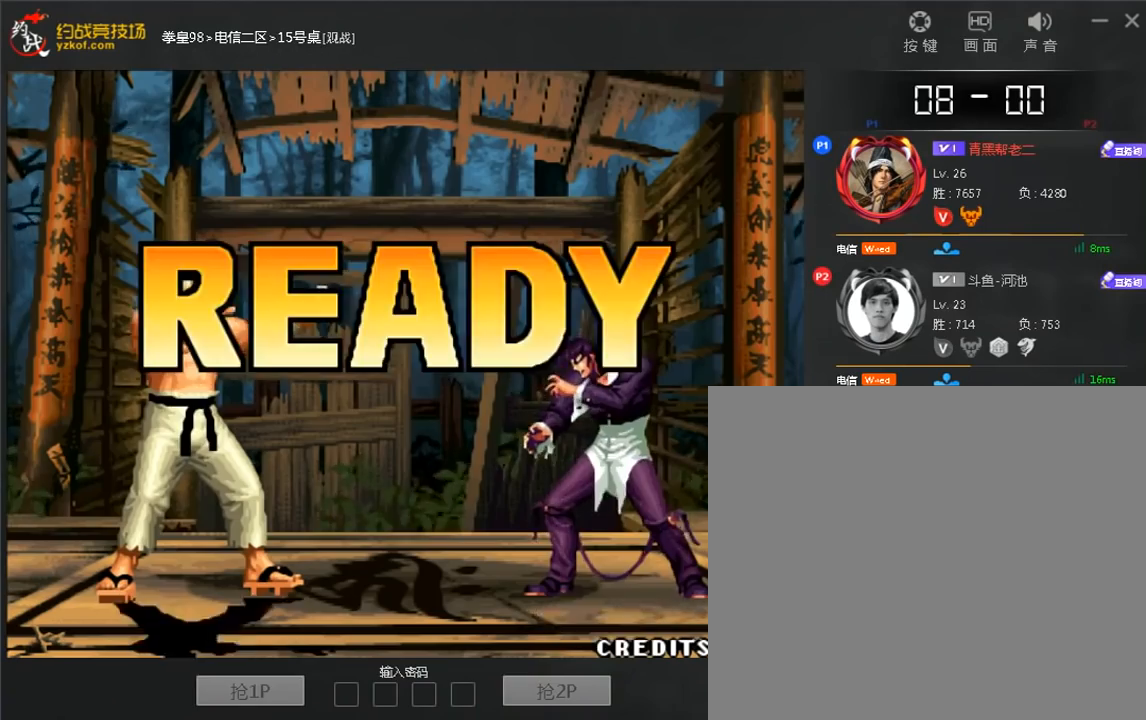
{"buttons": [], "left_stick": "center", "events": [[40, "D", "up"], [40, "left_stick", "down"], [240, "left_stick", "right"], [360, "C", "down"], [400, "left_stick", "center"], [440, "C", "up"]]}
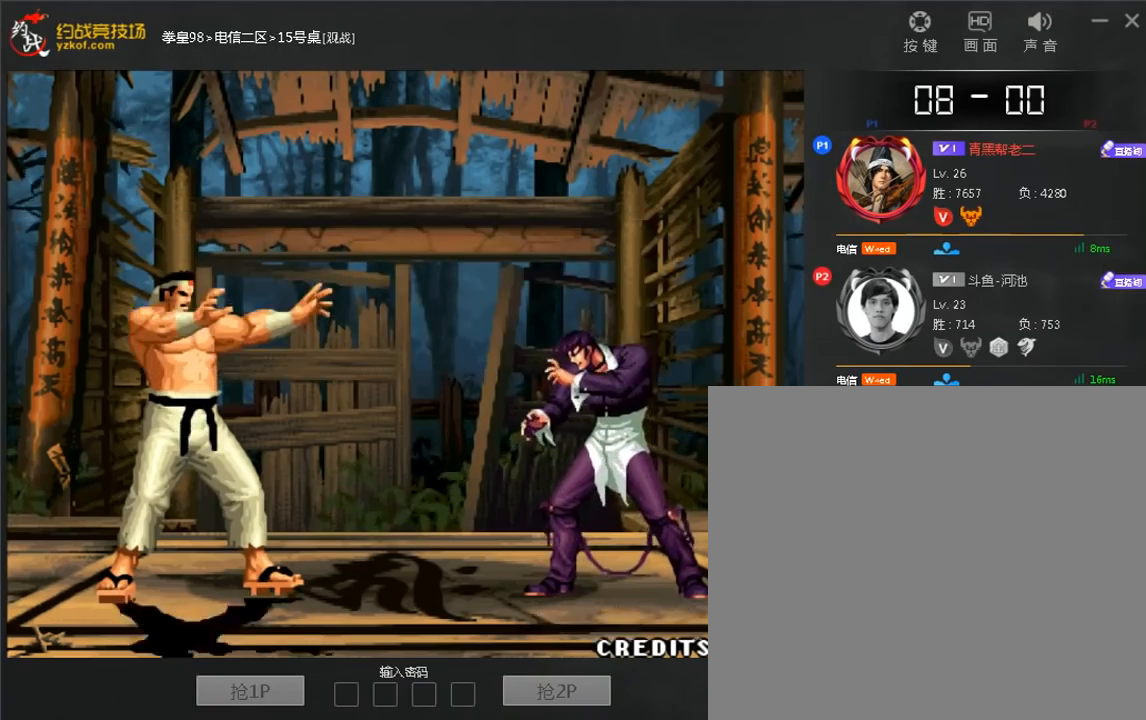
{"buttons": [], "left_stick": "center", "events": [[40, "C", "down"], [120, "C", "up"]]}
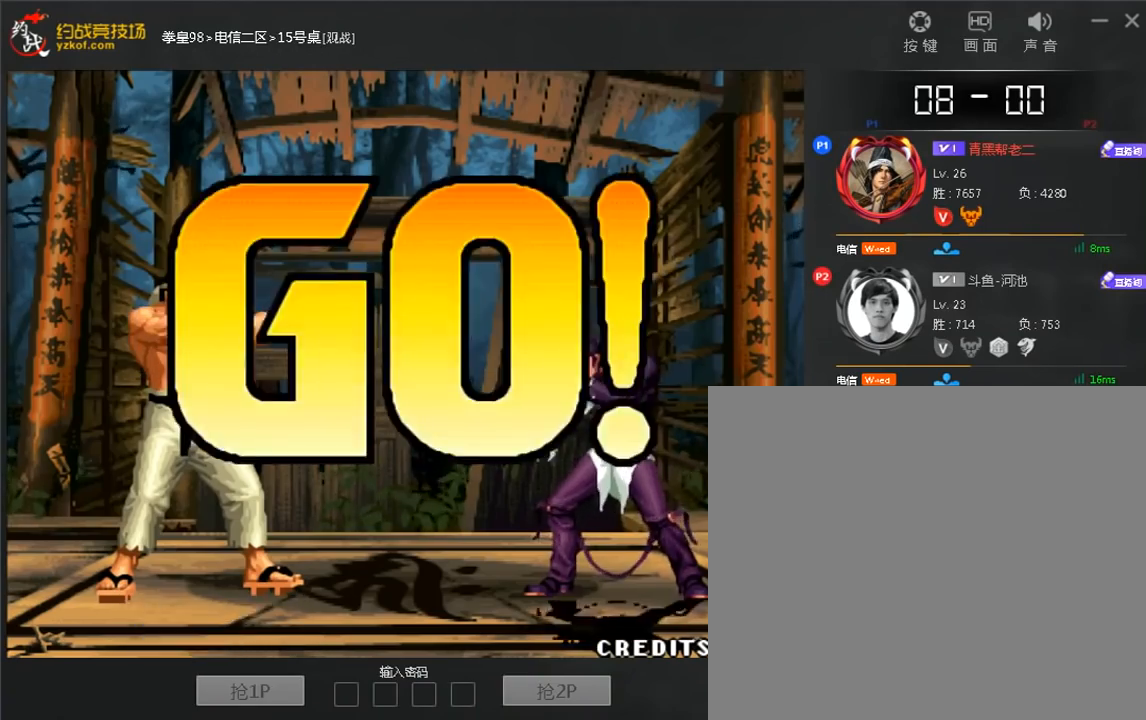
{"buttons": [], "left_stick": "right", "events": [[200, "A", "down"], [200, "C", "down"], [400, "A", "up"], [400, "C", "up"], [440, "left_stick", "right"]]}